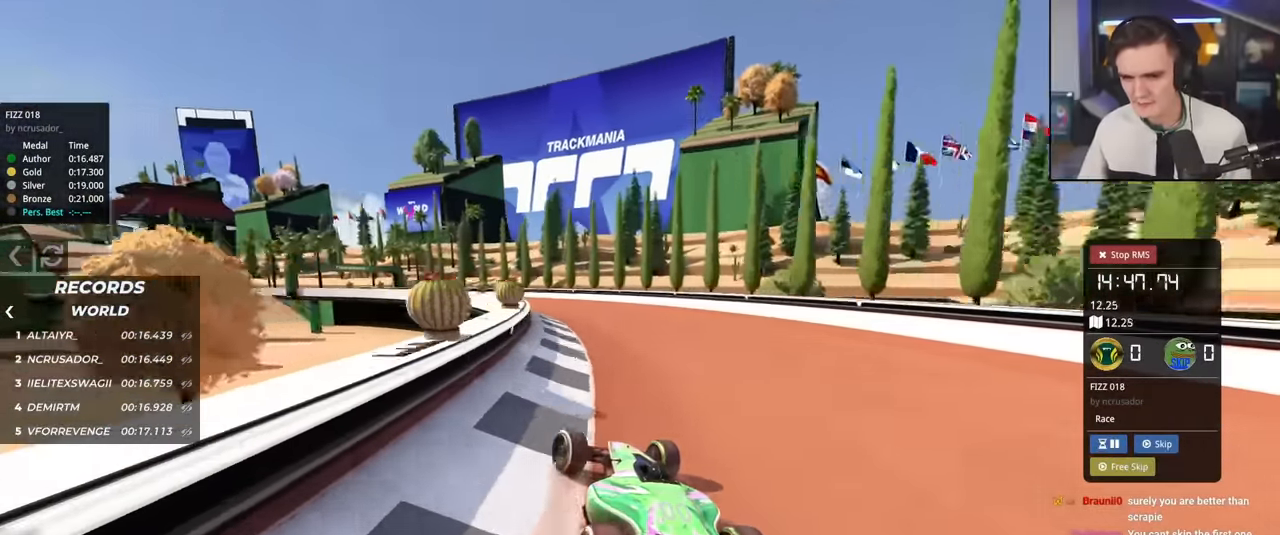
Gameplay with keyboard; each line is a JSON object with the keys held at the frame after it. "events" lists presses ("down") and releases ("up") of "brake", "down", "left", "right" and "up" between this image and that frame as [ms after this image, input, new state], when the widget could be followed in between. No other keys are recorded. Mouse input is not recorded. Key names are as the overlay labels them; some are game actions (e.g. jump) rather than physical keys.
{"keys": ["up"], "events": [[16, "left", "up"], [150, "left", "down"], [250, "left", "up"], [400, "left", "down"], [483, "left", "up"]]}
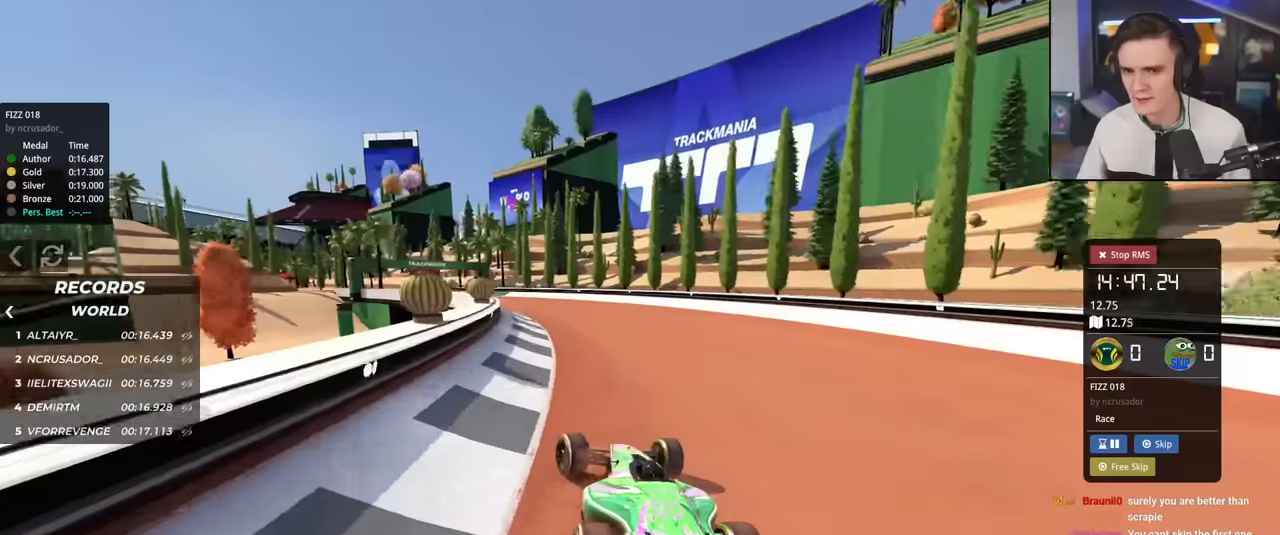
{"keys": ["up"], "events": [[83, "left", "down"], [217, "left", "up"], [417, "left", "down"], [467, "left", "up"]]}
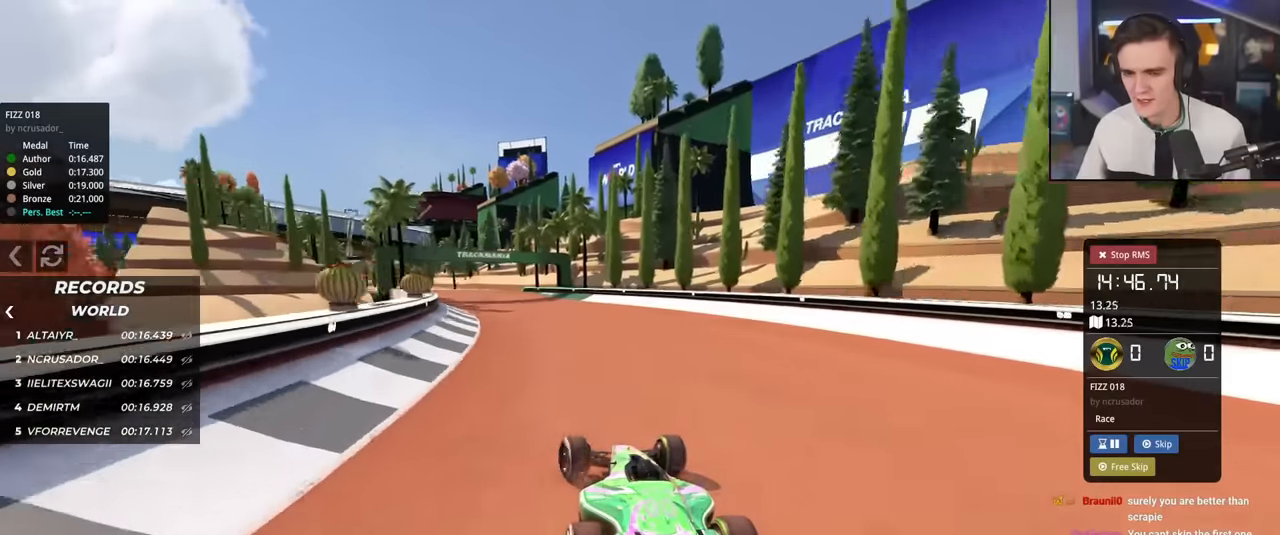
{"keys": ["right", "up"], "events": [[50, "left", "down"], [333, "left", "up"], [433, "right", "down"]]}
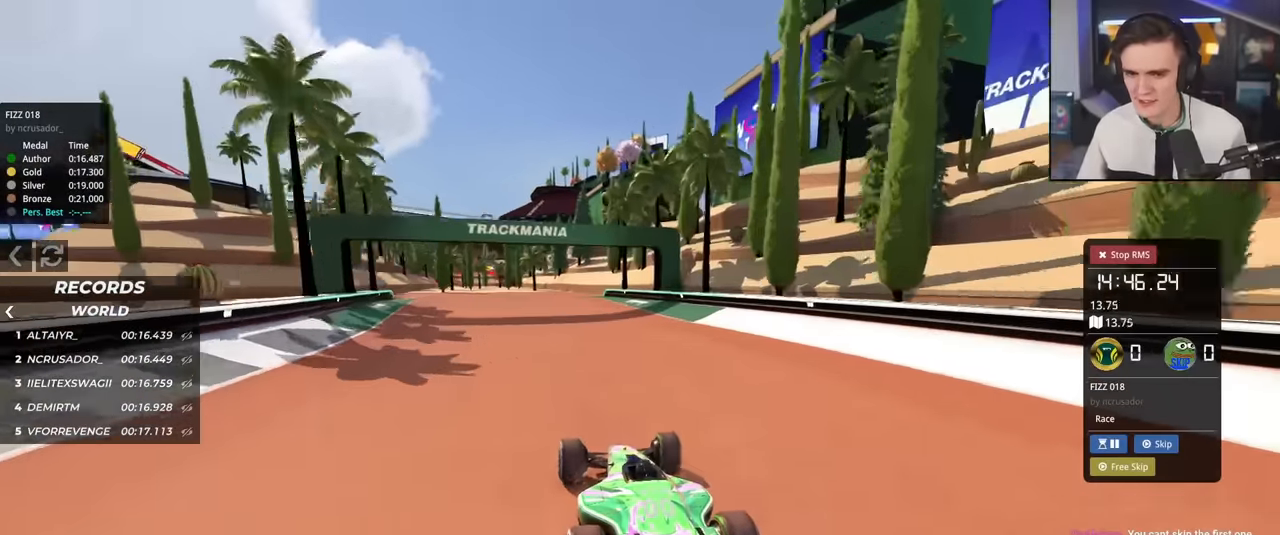
{"keys": ["up"], "events": [[17, "right", "up"], [67, "left", "down"], [300, "left", "up"], [334, "right", "down"], [434, "right", "up"]]}
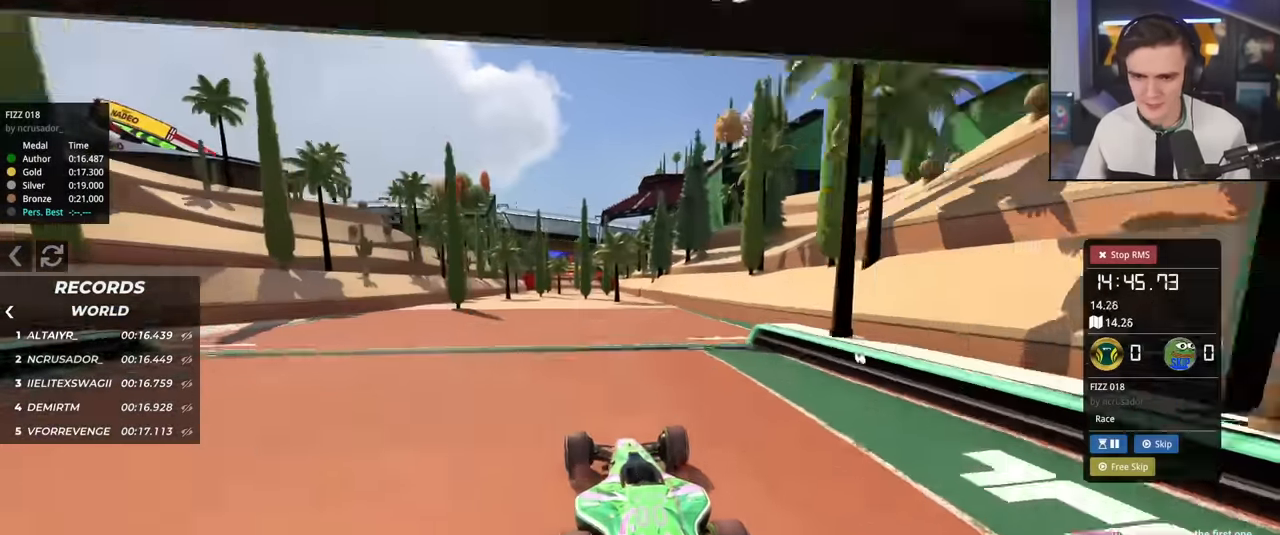
{"keys": ["up"], "events": [[183, "left", "down"], [500, "left", "up"]]}
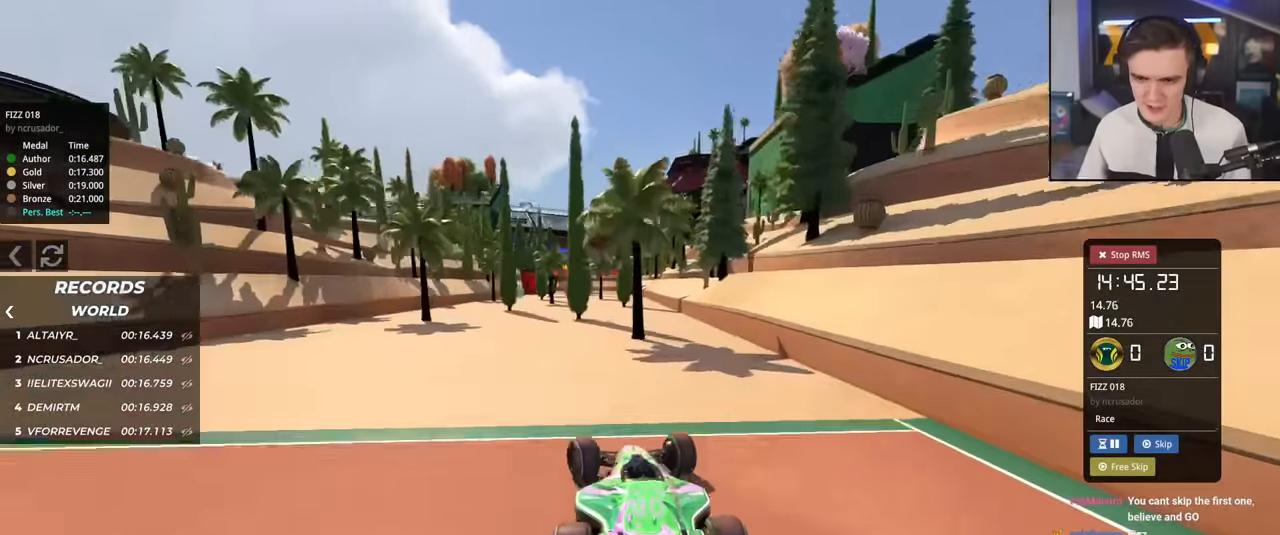
{"keys": ["up"], "events": [[150, "right", "down"], [284, "right", "up"]]}
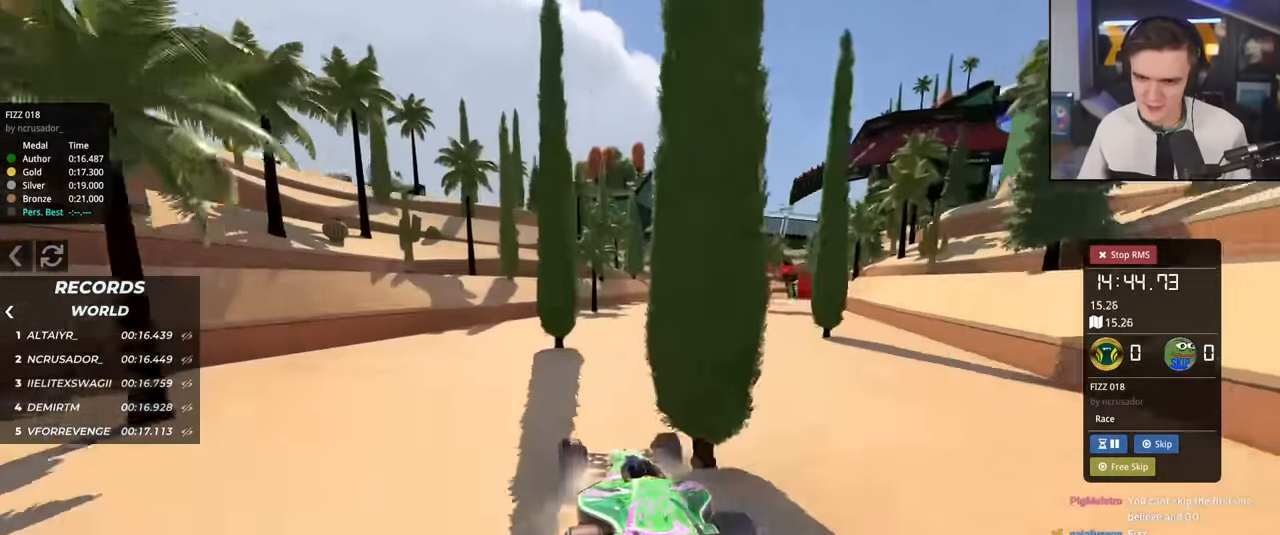
{"keys": ["left", "up"], "events": [[116, "right", "down"], [300, "right", "up"], [400, "left", "down"]]}
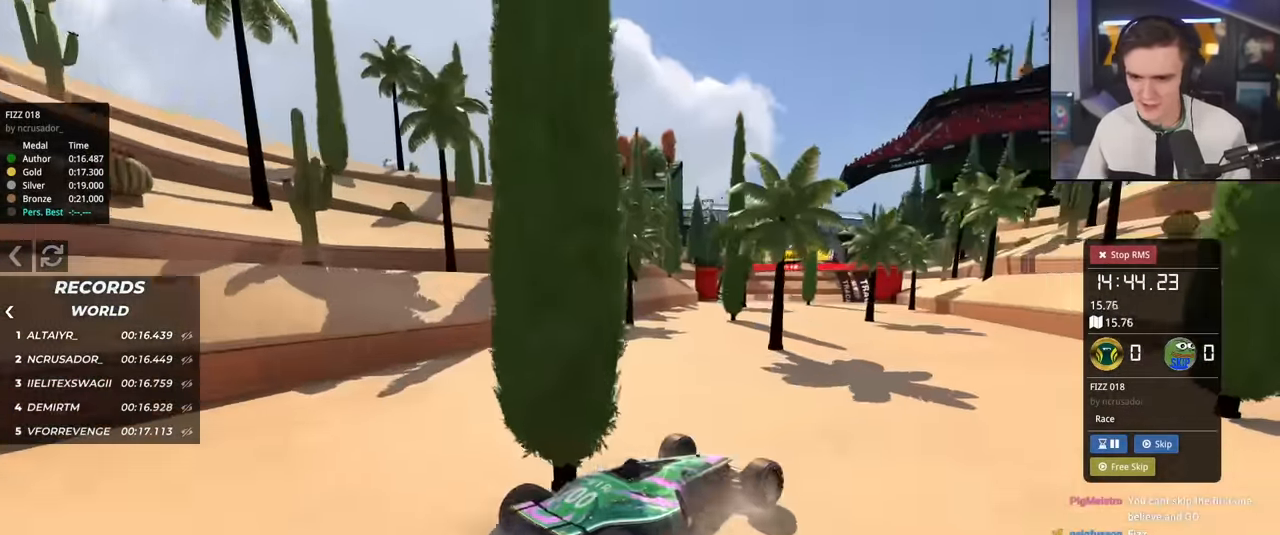
{"keys": ["up"], "events": [[83, "left", "up"]]}
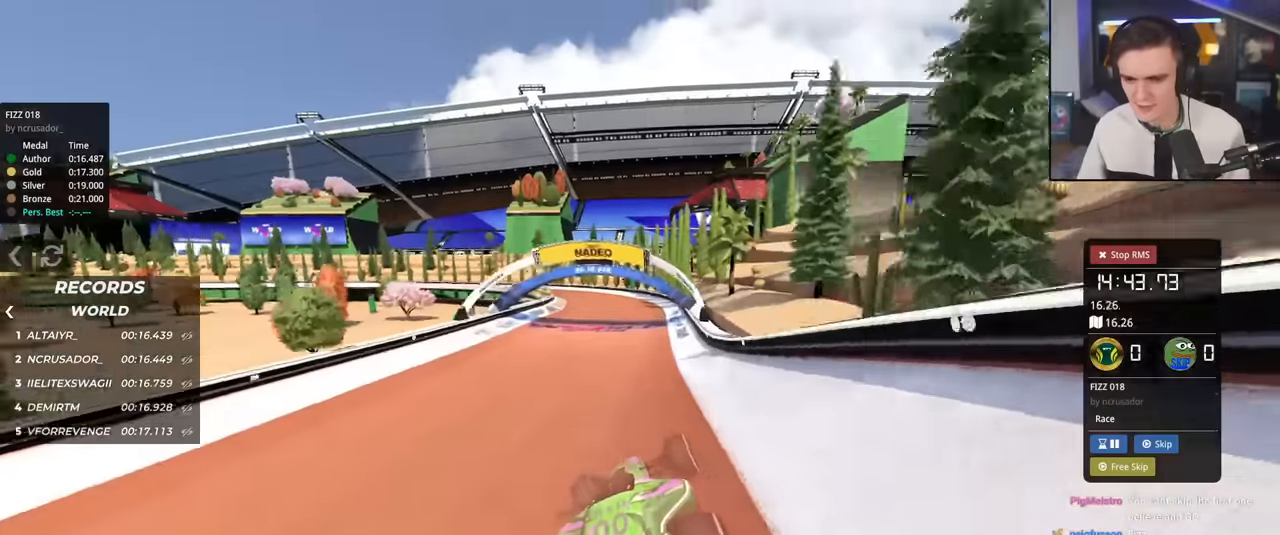
{"keys": ["up"], "events": []}
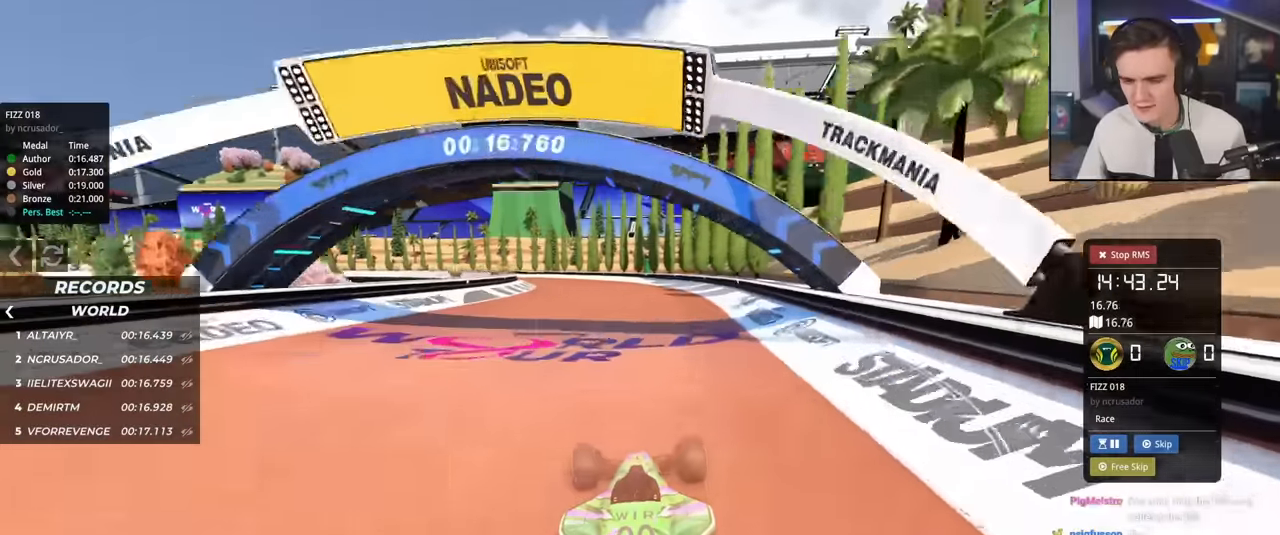
{"keys": ["left", "up"], "events": [[67, "left", "down"], [201, "left", "up"], [401, "left", "down"]]}
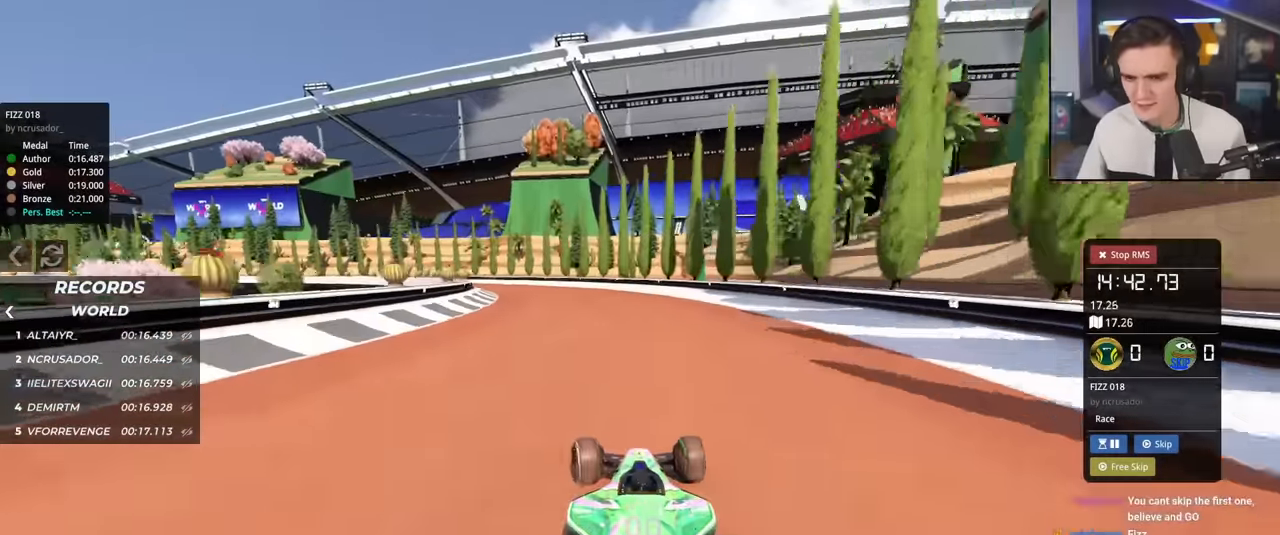
{"keys": ["left", "up"], "events": [[234, "up", "up"], [367, "up", "down"]]}
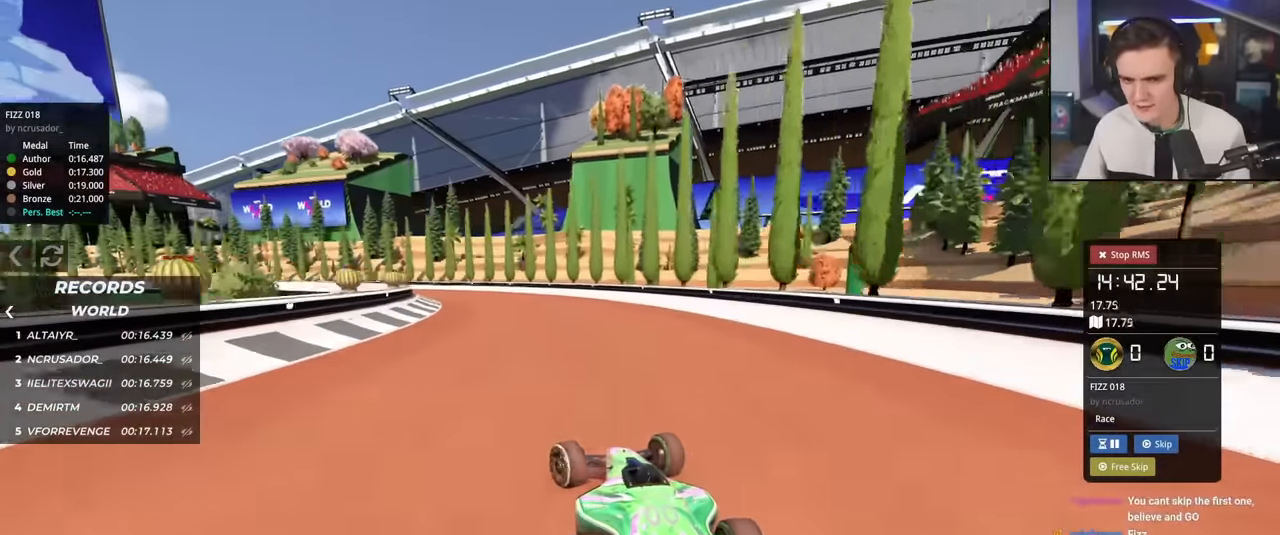
{"keys": ["up"], "events": [[284, "left", "up"]]}
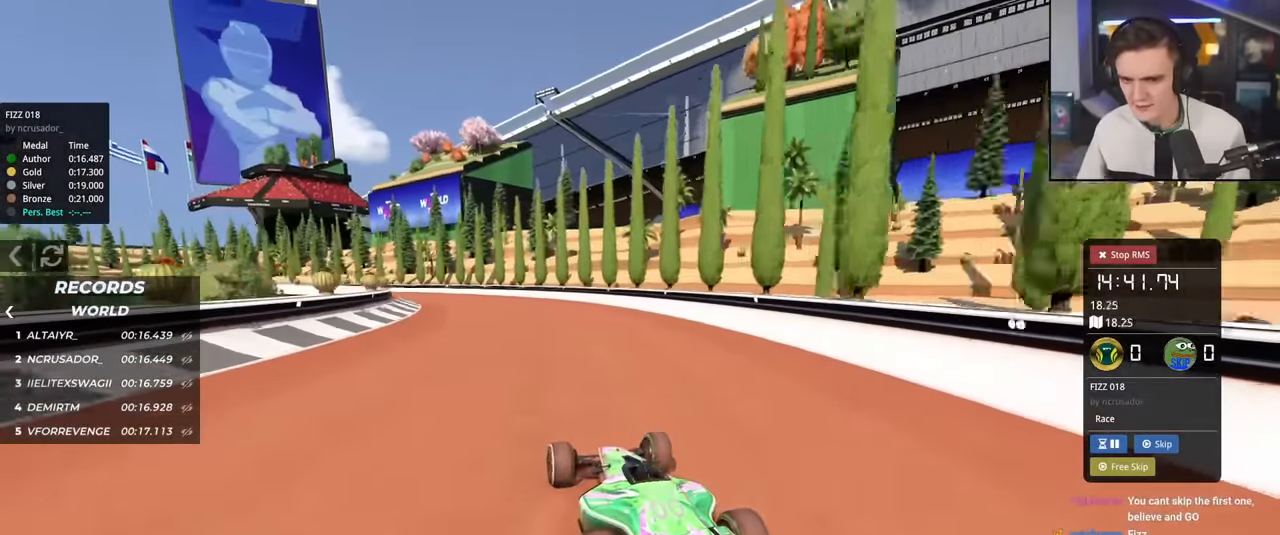
{"keys": ["up"], "events": [[17, "left", "down"], [217, "left", "up"], [300, "left", "down"], [434, "left", "up"]]}
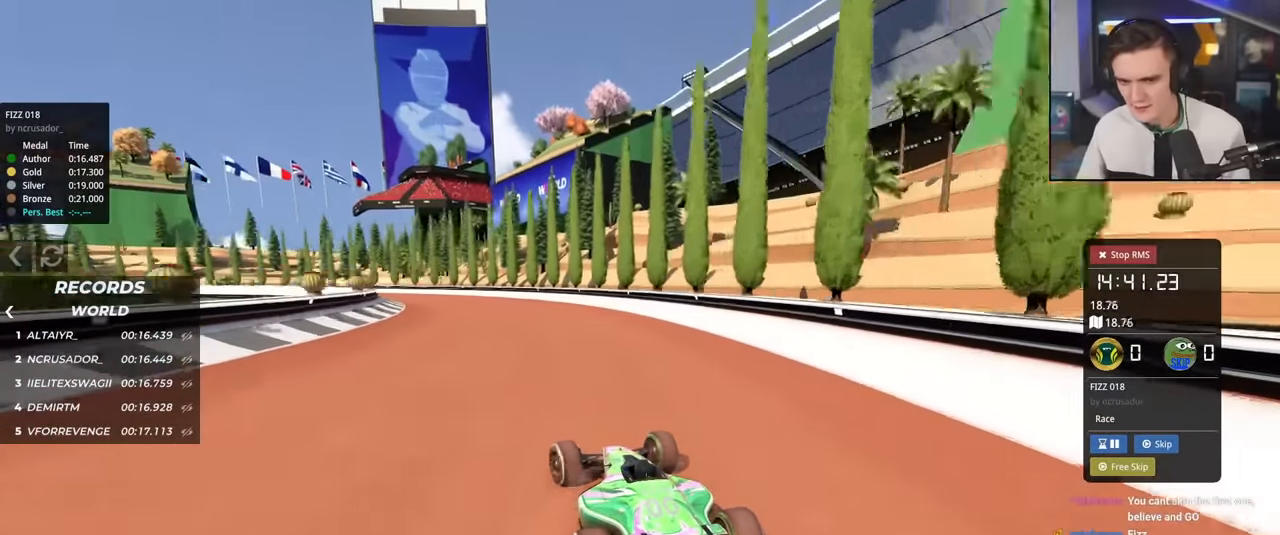
{"keys": ["left", "up"], "events": [[133, "left", "down"], [217, "left", "up"], [317, "left", "down"]]}
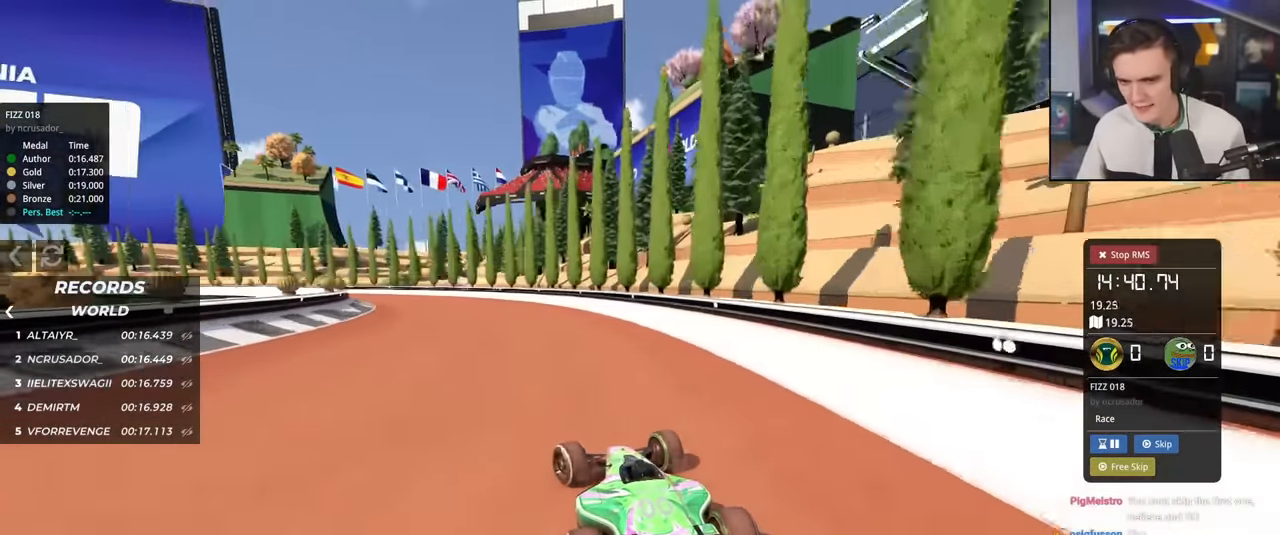
{"keys": ["left", "up"], "events": [[50, "left", "up"], [234, "left", "down"]]}
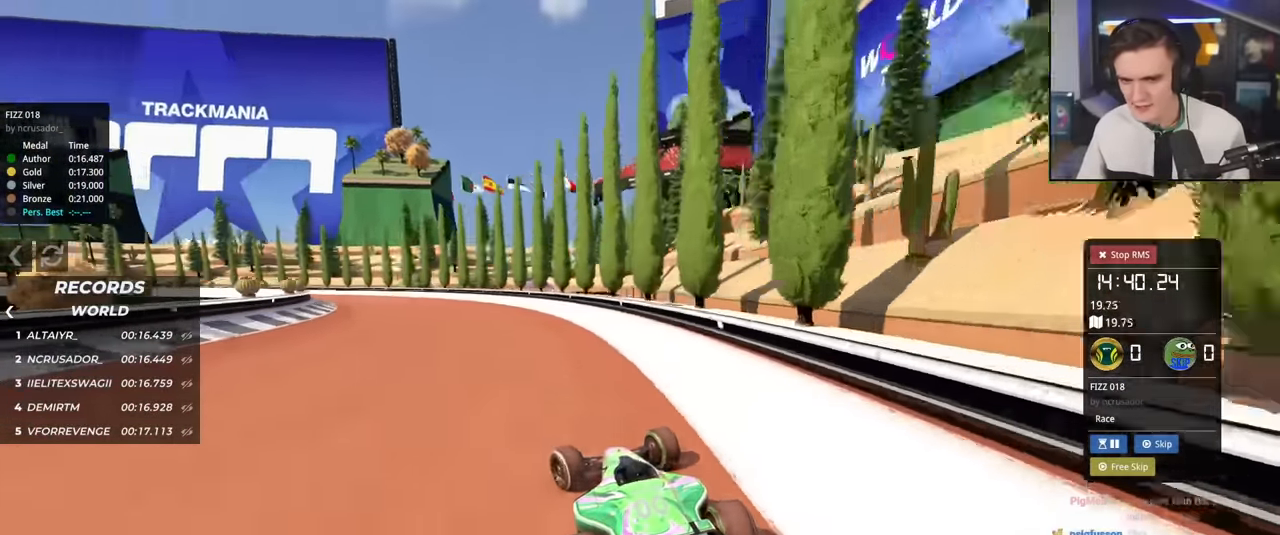
{"keys": ["left", "up"], "events": [[167, "up", "up"], [217, "up", "down"], [250, "left", "up"], [484, "left", "down"]]}
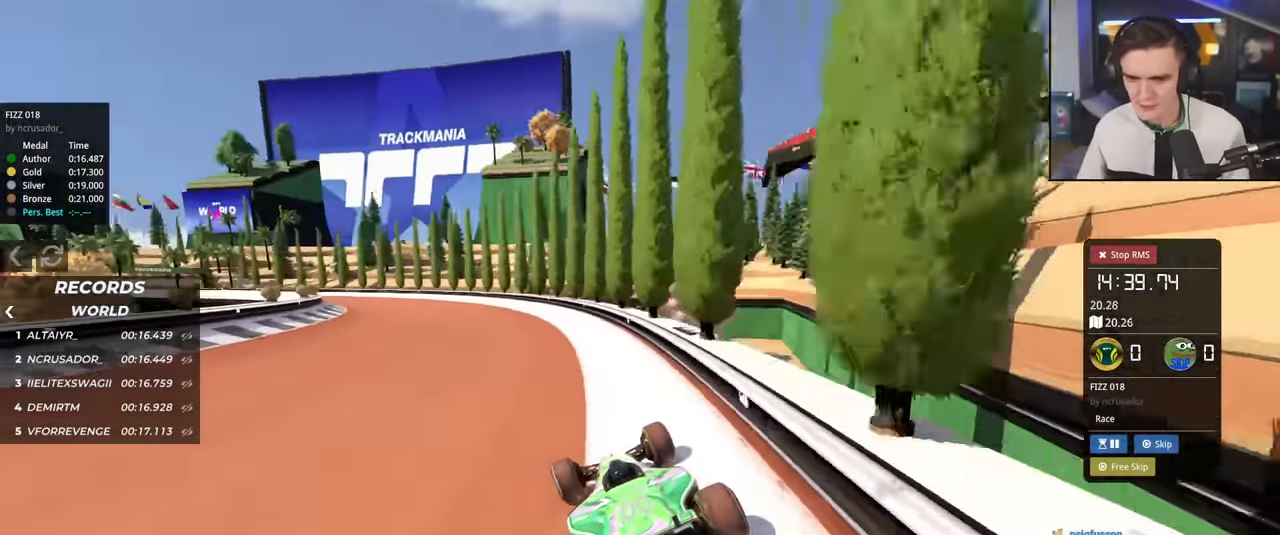
{"keys": ["left", "up"], "events": [[134, "left", "up"], [267, "left", "down"]]}
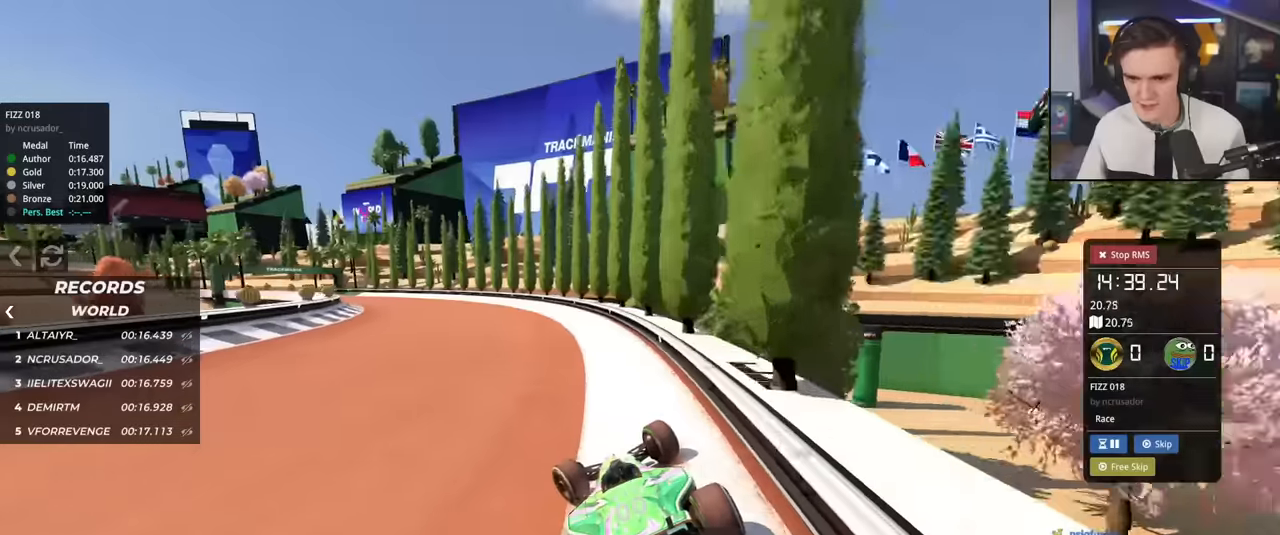
{"keys": ["left", "up"], "events": [[100, "left", "up"], [250, "left", "down"]]}
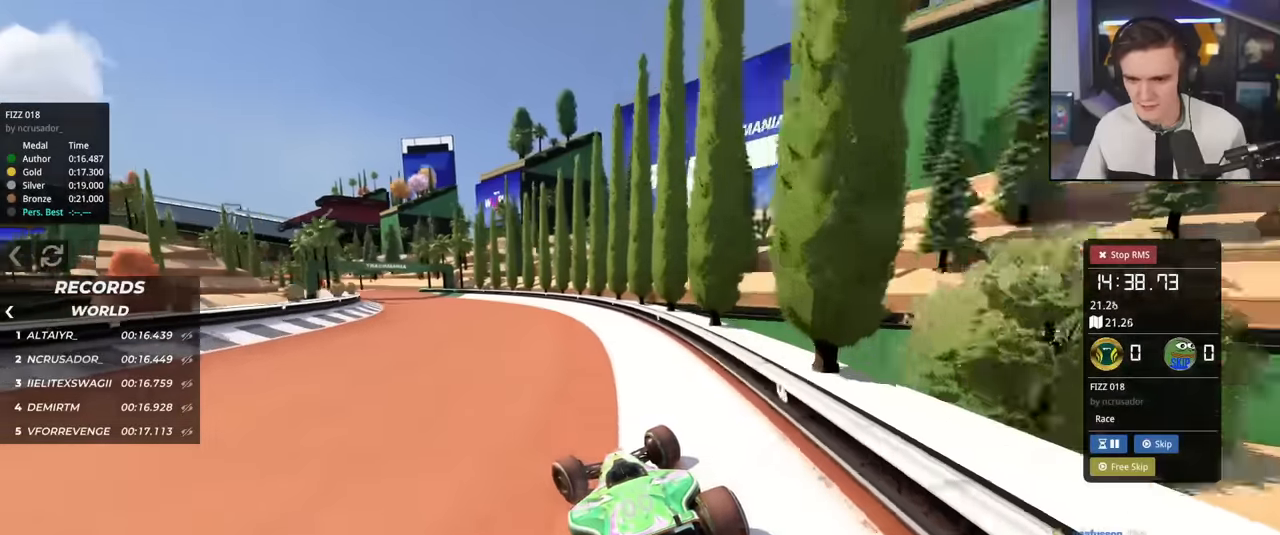
{"keys": ["up"], "events": [[250, "left", "up"], [351, "left", "down"], [484, "left", "up"]]}
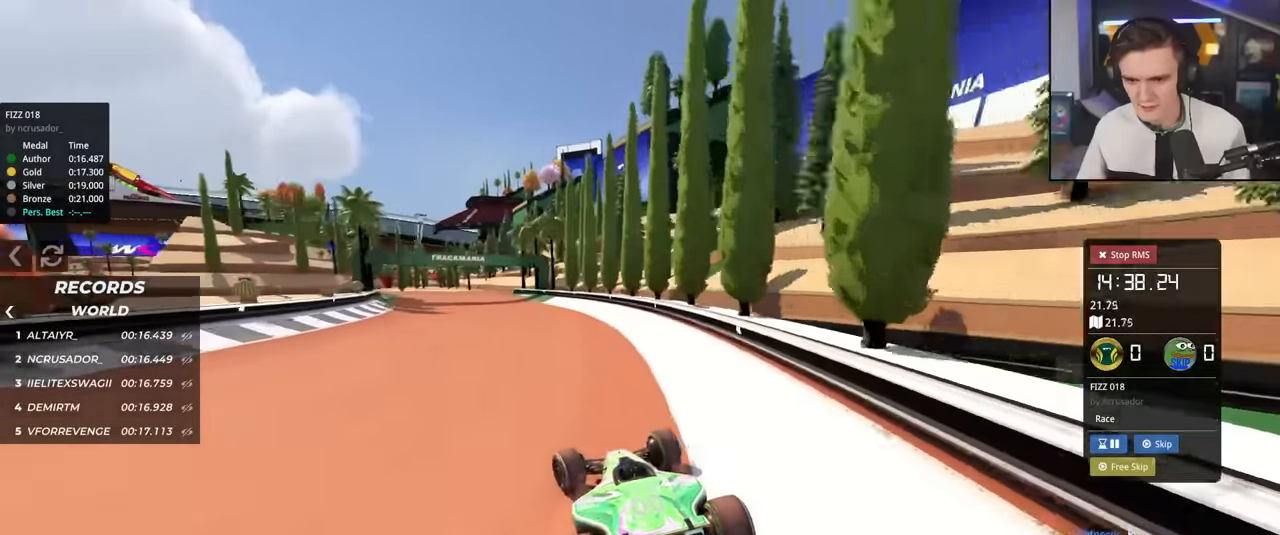
{"keys": ["up"], "events": [[33, "right", "down"], [133, "right", "up"], [267, "left", "down"], [500, "left", "up"]]}
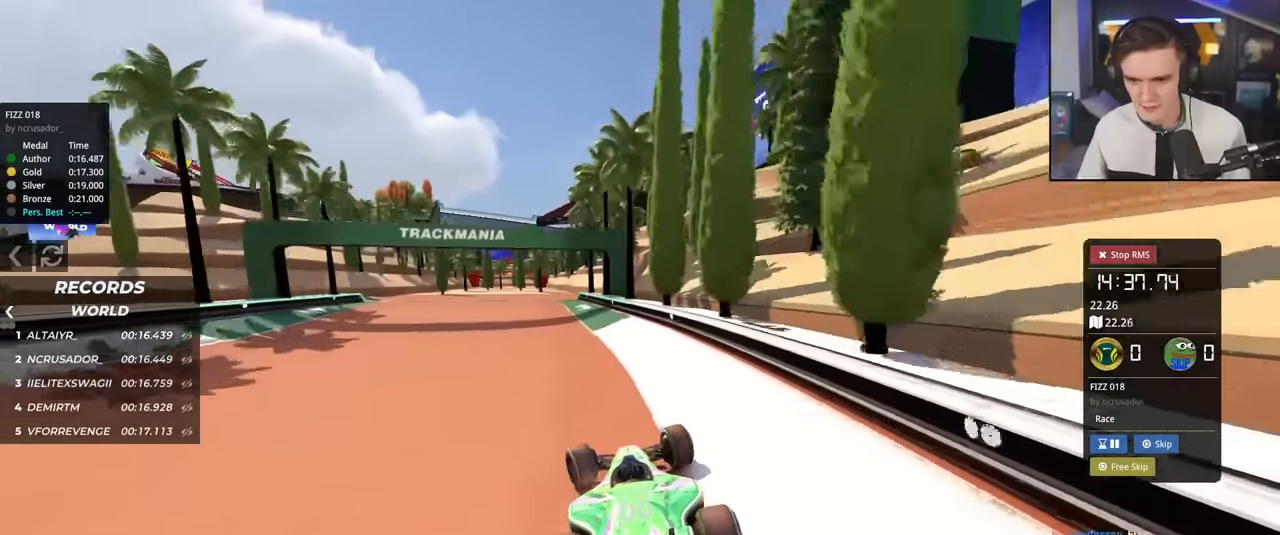
{"keys": ["up"], "events": [[150, "left", "down"], [234, "left", "up"], [384, "right", "down"], [434, "right", "up"]]}
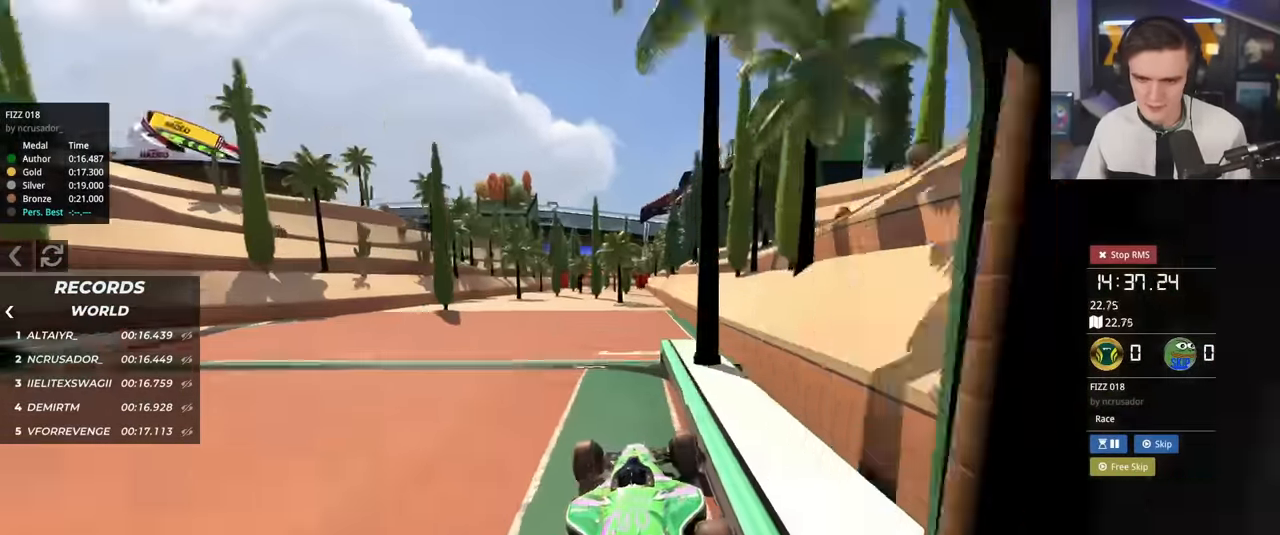
{"keys": ["left", "up"], "events": [[117, "right", "down"], [250, "right", "up"], [300, "left", "down"], [400, "left", "up"], [434, "left", "down"]]}
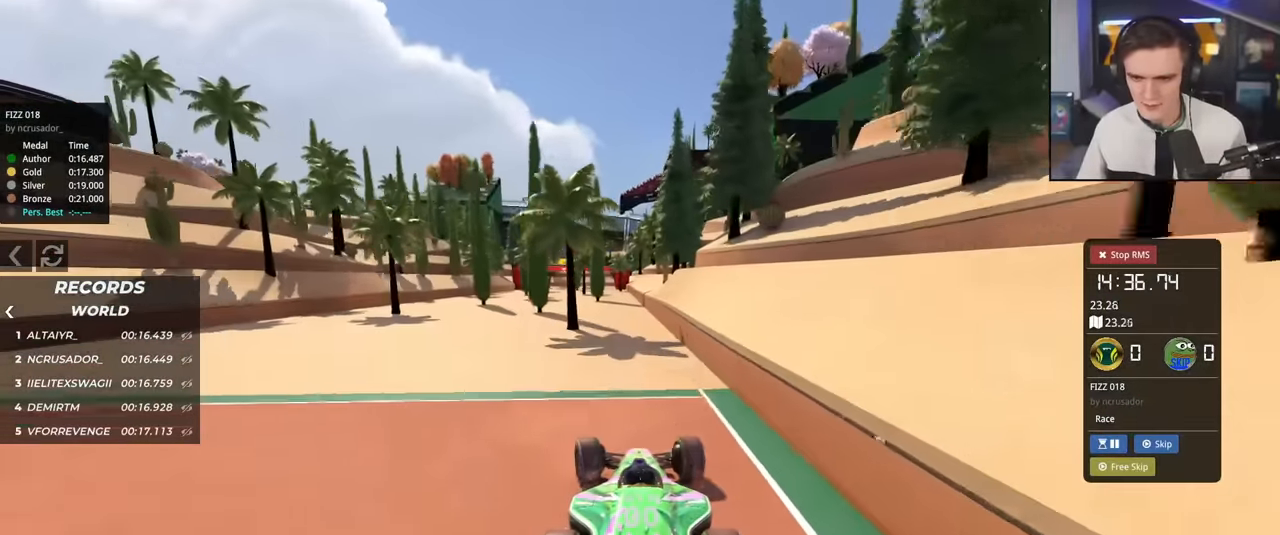
{"keys": ["up"], "events": [[34, "left", "up"], [84, "right", "down"], [217, "right", "up"], [367, "left", "down"], [467, "left", "up"]]}
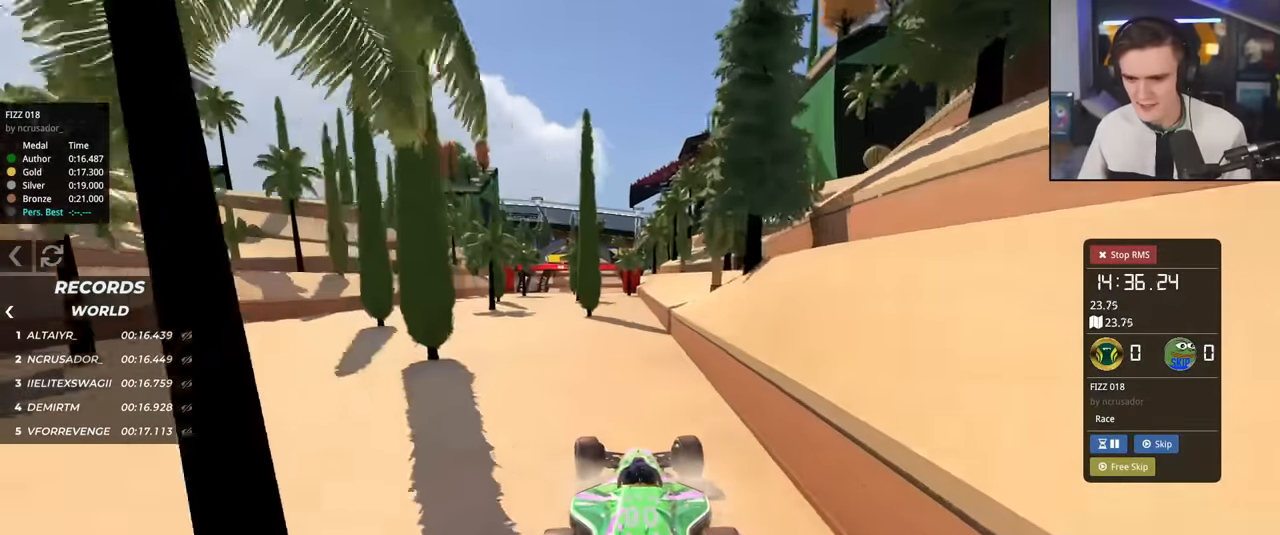
{"keys": ["up"], "events": []}
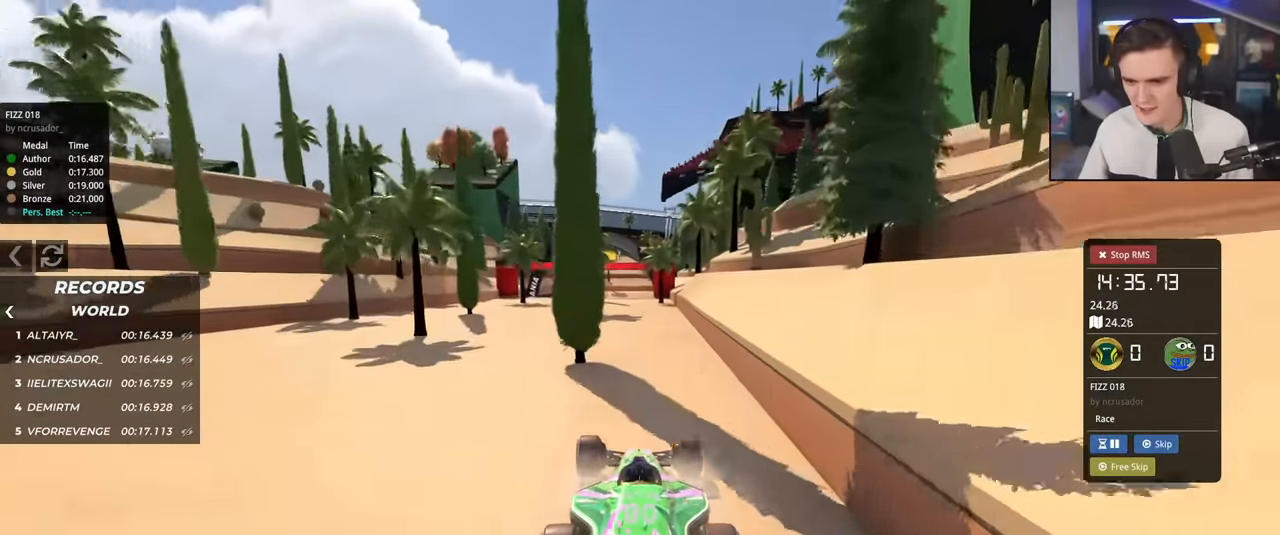
{"keys": ["up"], "events": []}
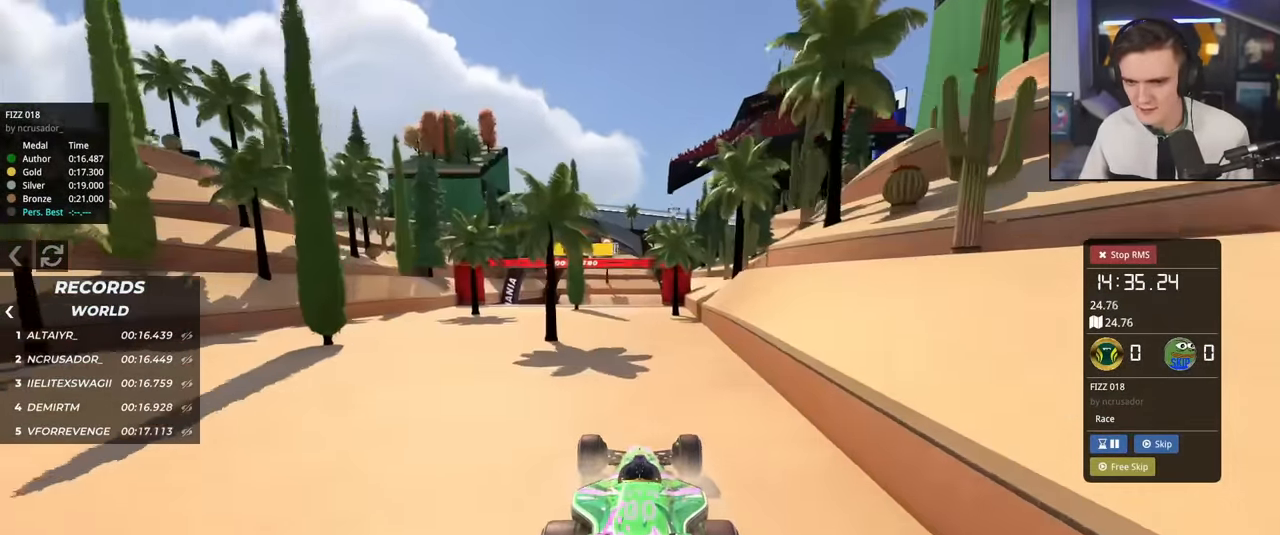
{"keys": ["up"], "events": []}
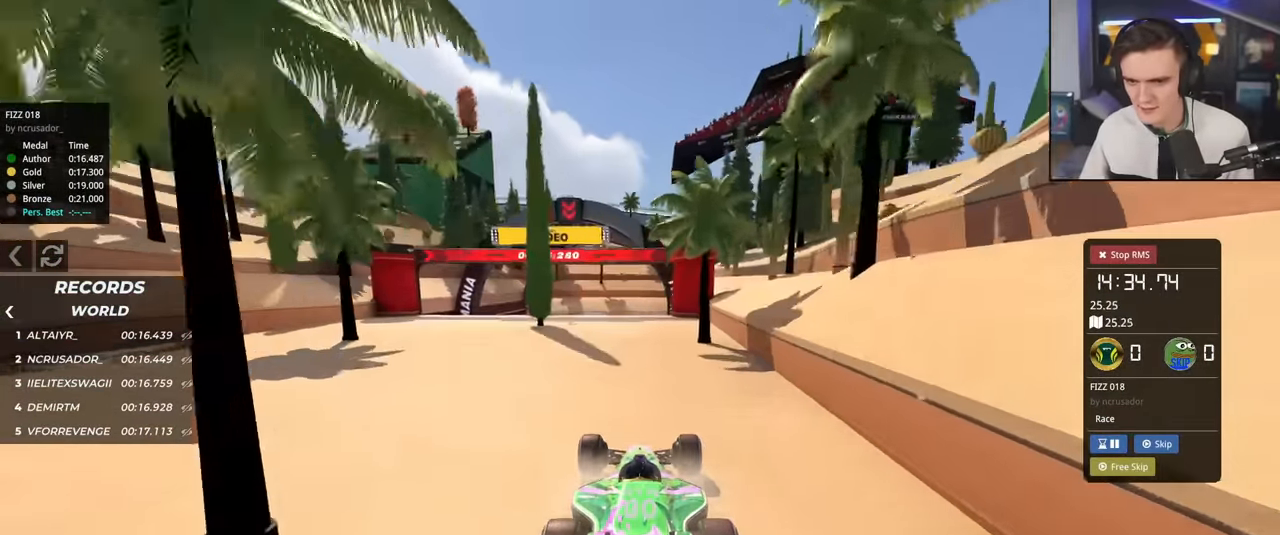
{"keys": ["up"], "events": []}
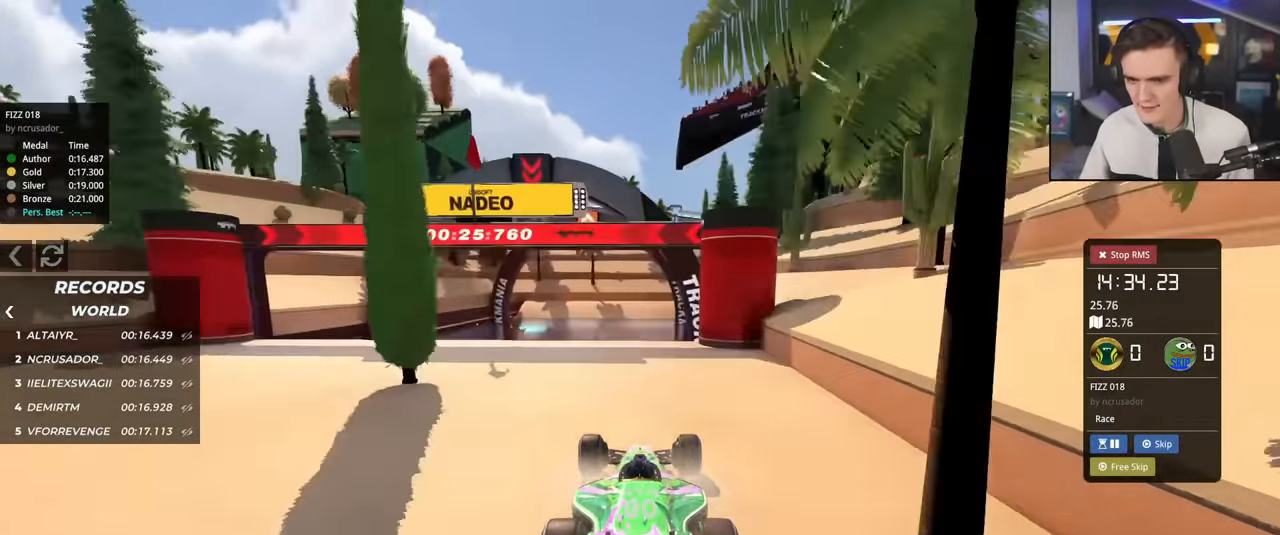
{"keys": ["up"], "events": []}